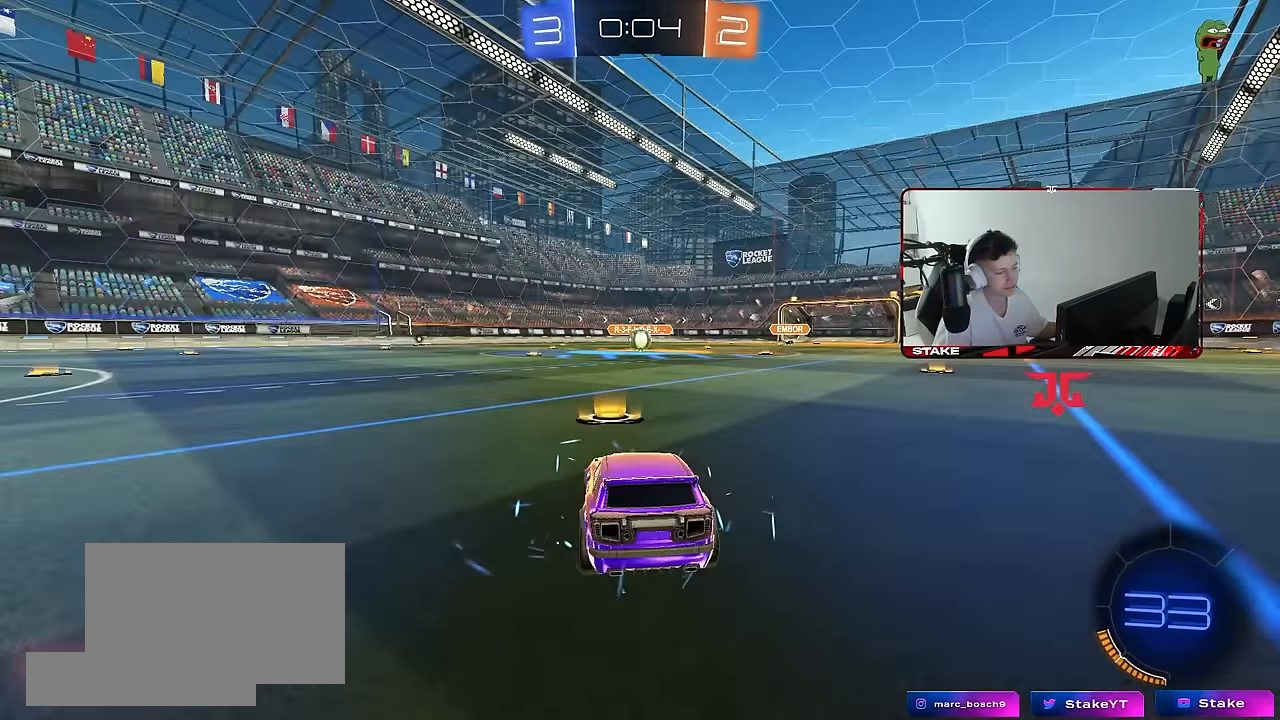
Gameplay with keyboard and mouse; each line is a JSON object with the keys and mouse buttons held at the frame after it. "events" lists presses ("down") and releases ("up") of "1", "2", "3", "4", "5", "a", "alt", "c", "caps_lock", "ctrl", "d", "e", "f", "g", "q", "r", "s", "shift", "space", "t", "tab", "v", "w", "x", "z", "mouse_left", "mouse_wheel" and "mouse_right" between this image and that frame as [ms after this image, input, new state], when the widget could be followed in between. "mouse_left", "mouse_wheel", "mouse_right" = the "left", "wheel", "right" buttons of the "mouse" list. No other keys are recorded. "wheel" means that the mouse wheel is clicked or scrolled. "mouse_move" is the direction in which the mouse moves at that frame (one of eight, or "still"), when it could be read.
{"keys": [], "mouse": [], "mouse_move": "up-right", "events": []}
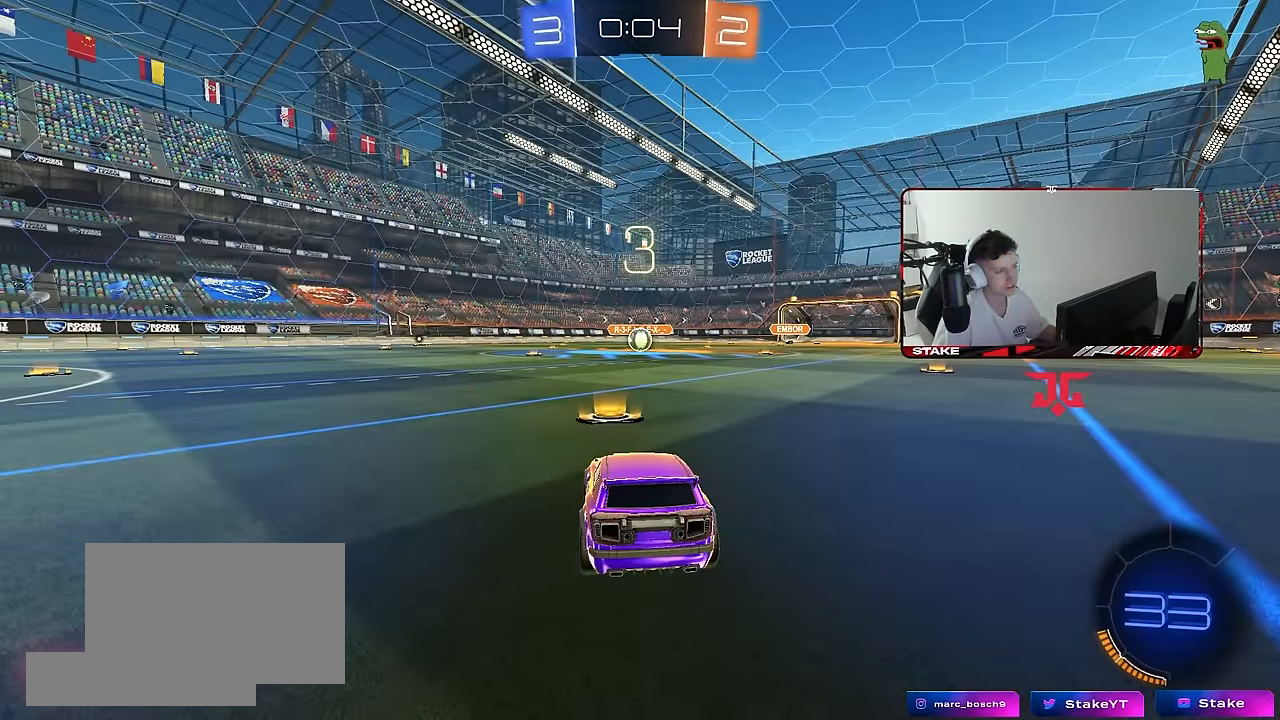
{"keys": [], "mouse": [], "mouse_move": "down", "events": [[334, "space", "down"], [467, "space", "up"]]}
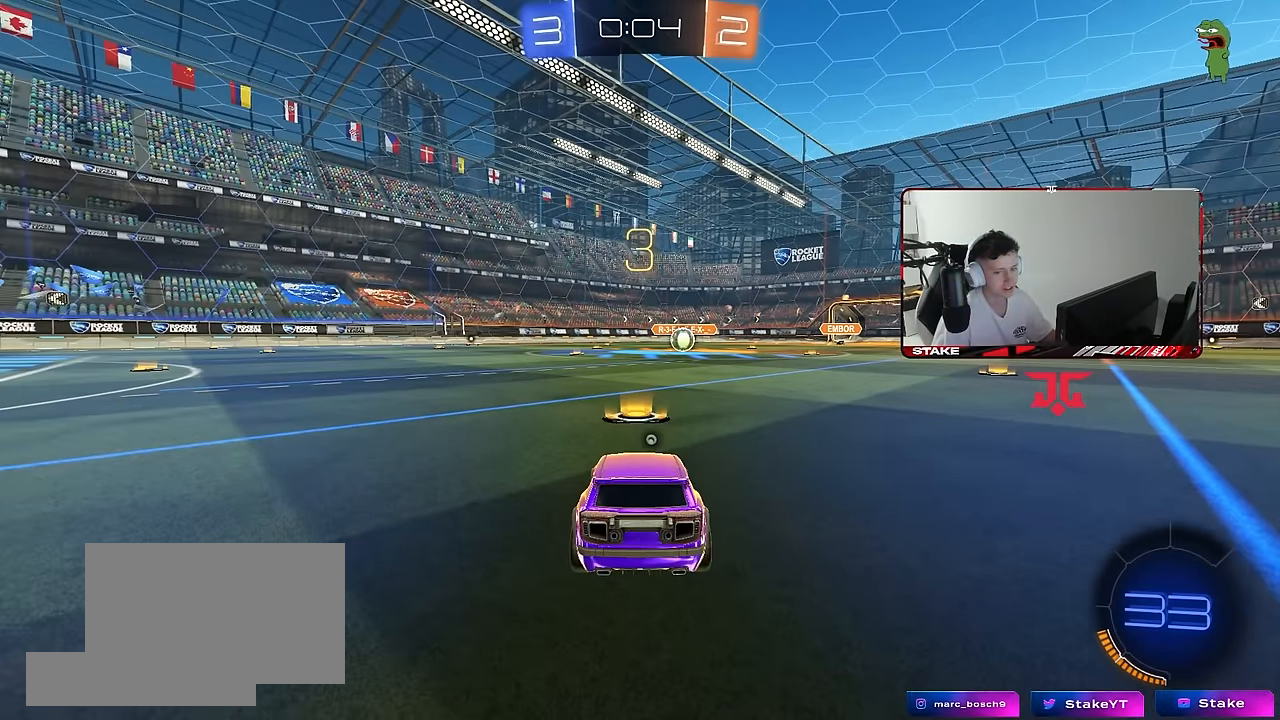
{"keys": ["tab"], "mouse": ["left"], "mouse_move": "down-right", "events": [[117, "mouse_left", "down"], [117, "space", "down"], [117, "tab", "down"], [200, "space", "up"]]}
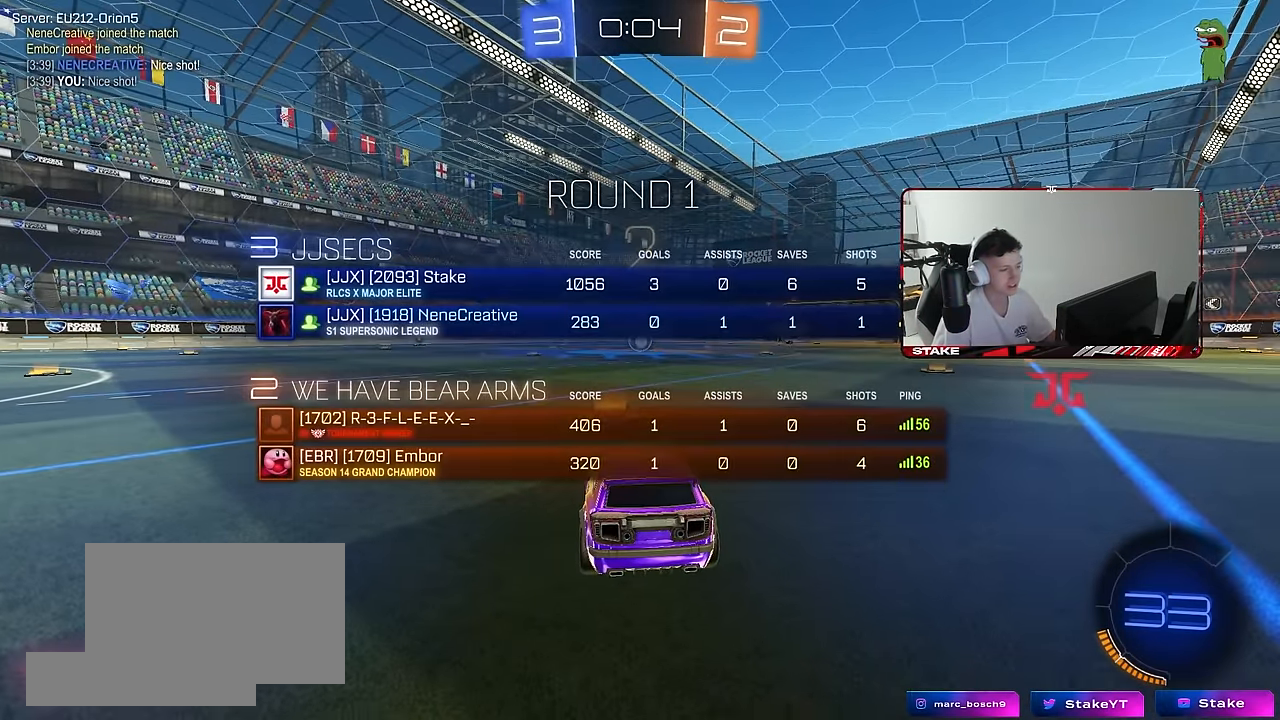
{"keys": ["tab", "w"], "mouse": ["left"], "mouse_move": "still", "events": [[34, "w", "down"]]}
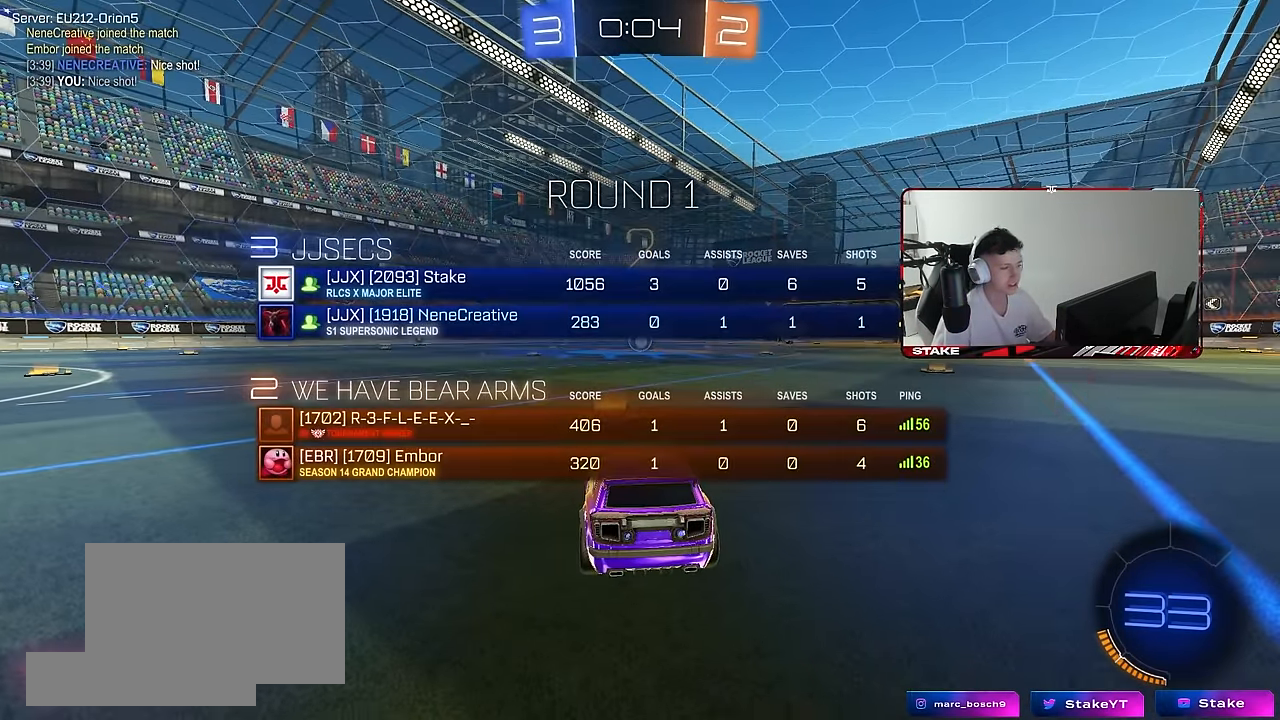
{"keys": ["w"], "mouse": ["left"], "mouse_move": "right", "events": [[334, "tab", "up"]]}
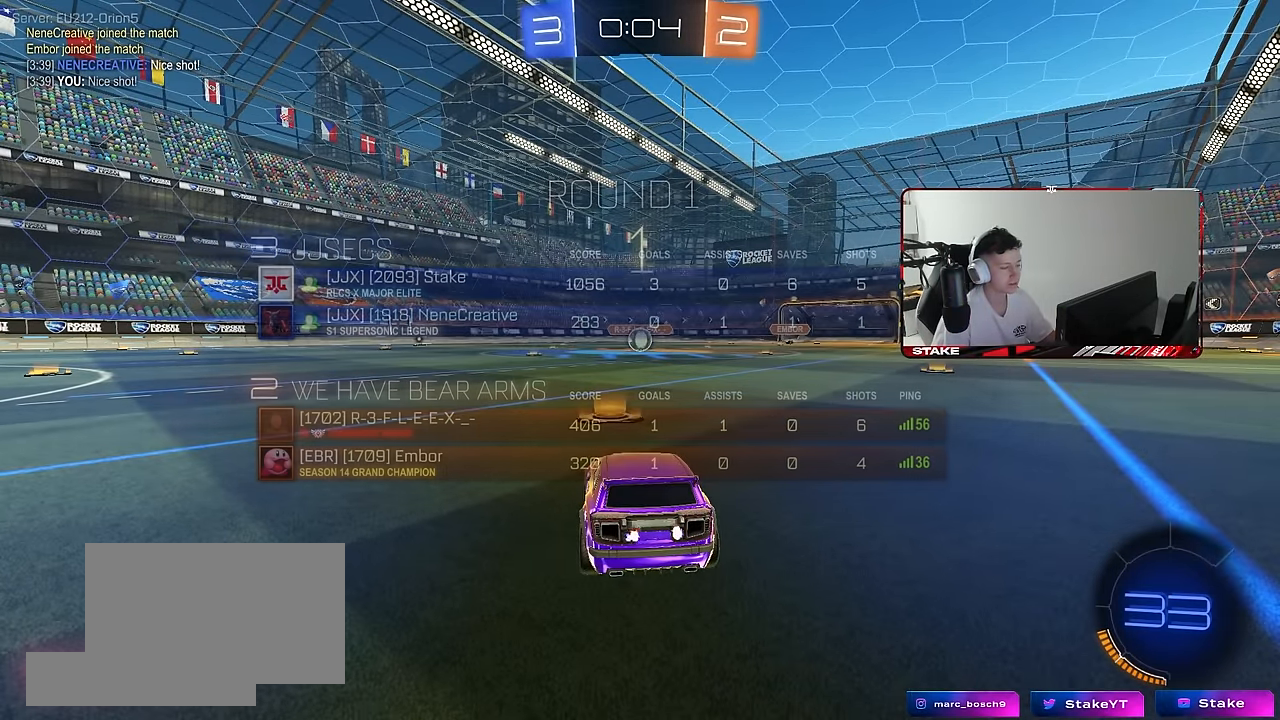
{"keys": ["w"], "mouse": ["left"], "mouse_move": "right", "events": [[17, "tab", "down"], [334, "tab", "up"]]}
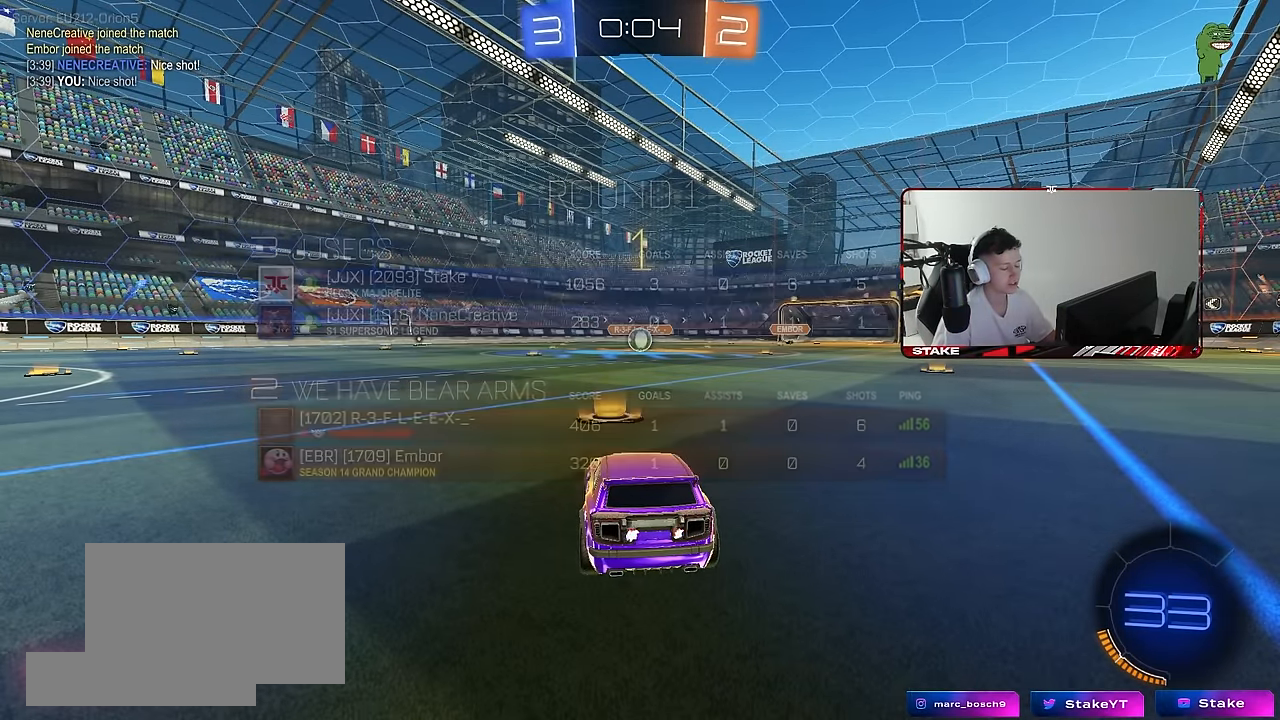
{"keys": ["w"], "mouse": ["left"], "mouse_move": "still", "events": []}
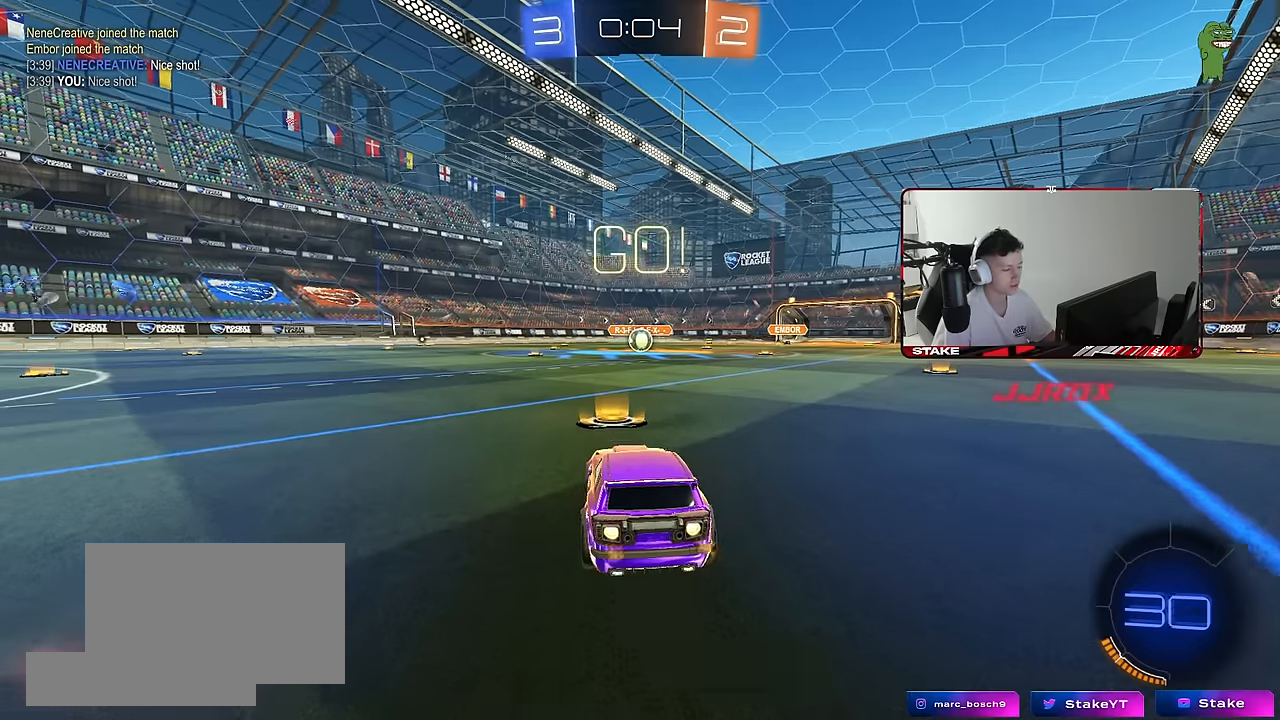
{"keys": ["a", "s", "shift"], "mouse": ["left", "right"], "mouse_move": "left", "events": [[183, "d", "down"], [233, "mouse_right", "down"], [283, "d", "up"], [333, "a", "down"], [333, "mouse_right", "up"], [333, "shift", "down"], [366, "mouse_right", "down"], [416, "s", "down"], [416, "w", "up"]]}
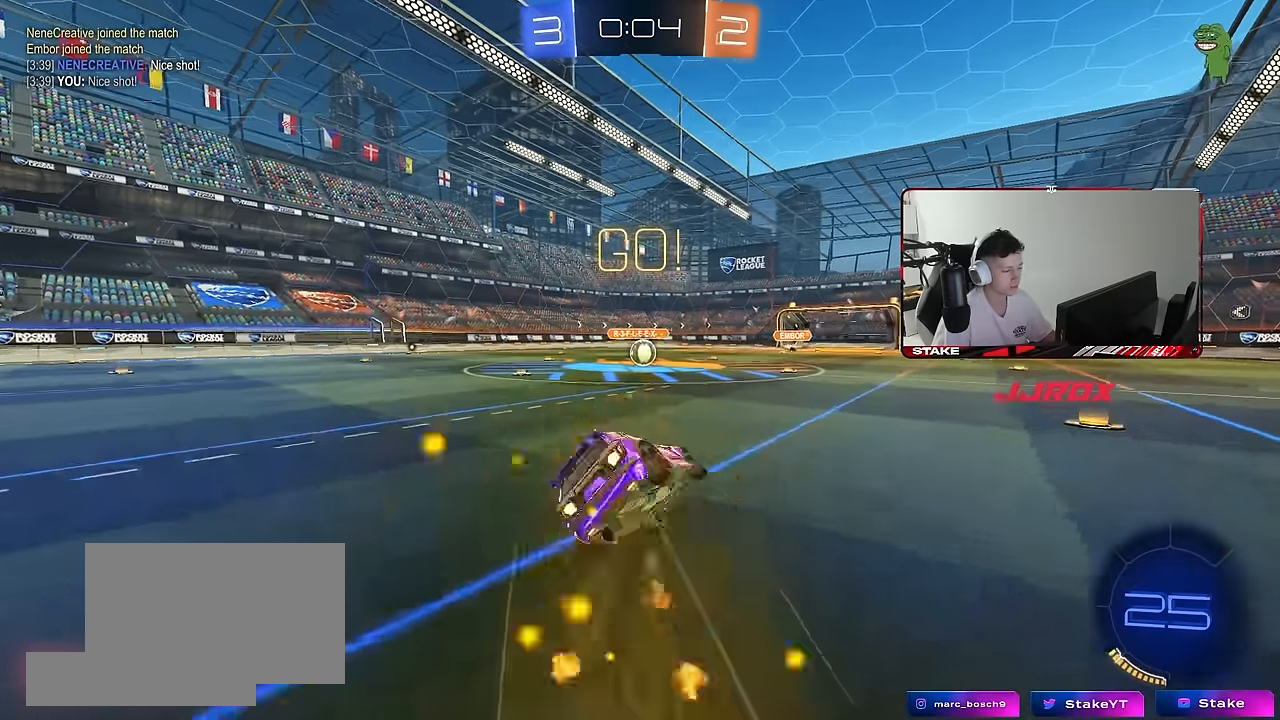
{"keys": ["a", "s", "shift"], "mouse": ["left"], "mouse_move": "still", "events": [[16, "mouse_right", "up"], [400, "s", "up"], [483, "s", "down"]]}
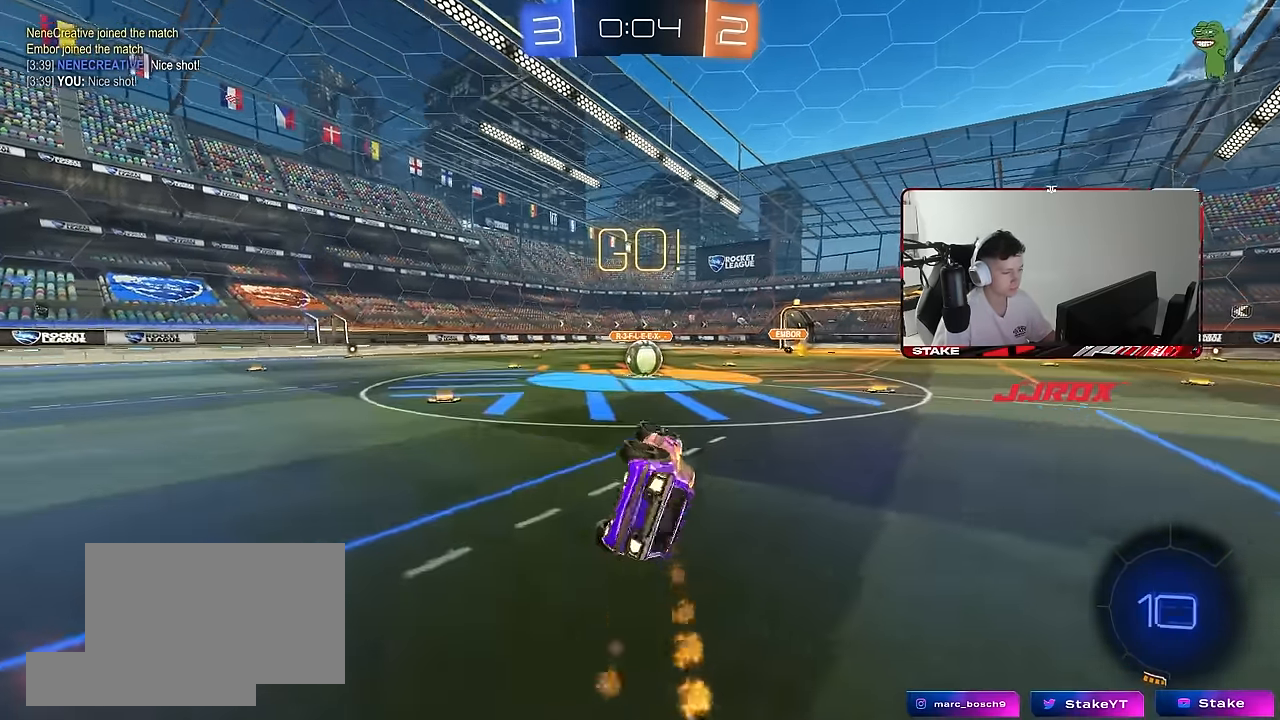
{"keys": ["d"], "mouse": [], "mouse_move": "still", "events": [[166, "shift", "up"], [216, "a", "up"], [216, "mouse_left", "up"], [216, "s", "up"], [500, "d", "down"]]}
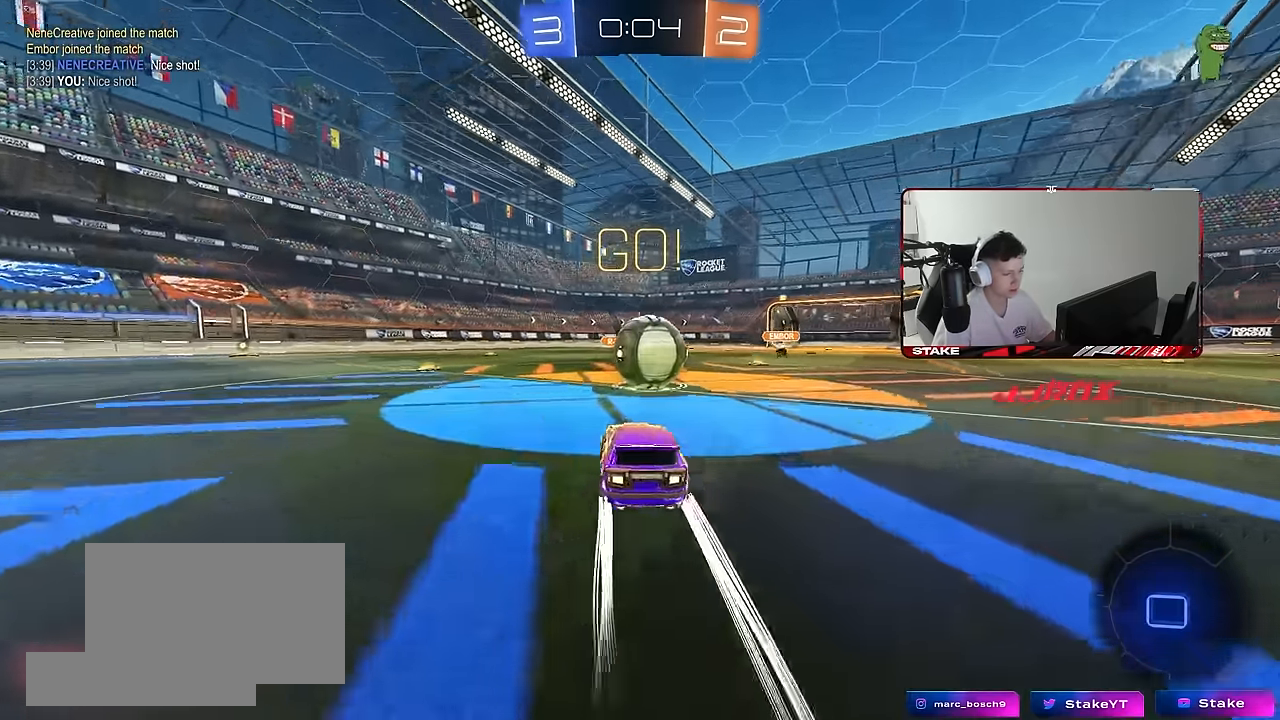
{"keys": ["a", "s", "shift"], "mouse": ["right"], "mouse_move": "left", "events": [[50, "mouse_right", "down"], [100, "d", "up"], [183, "a", "down"], [183, "mouse_right", "up"], [183, "w", "down"], [233, "shift", "down"], [283, "mouse_right", "down"], [333, "s", "down"], [333, "w", "up"]]}
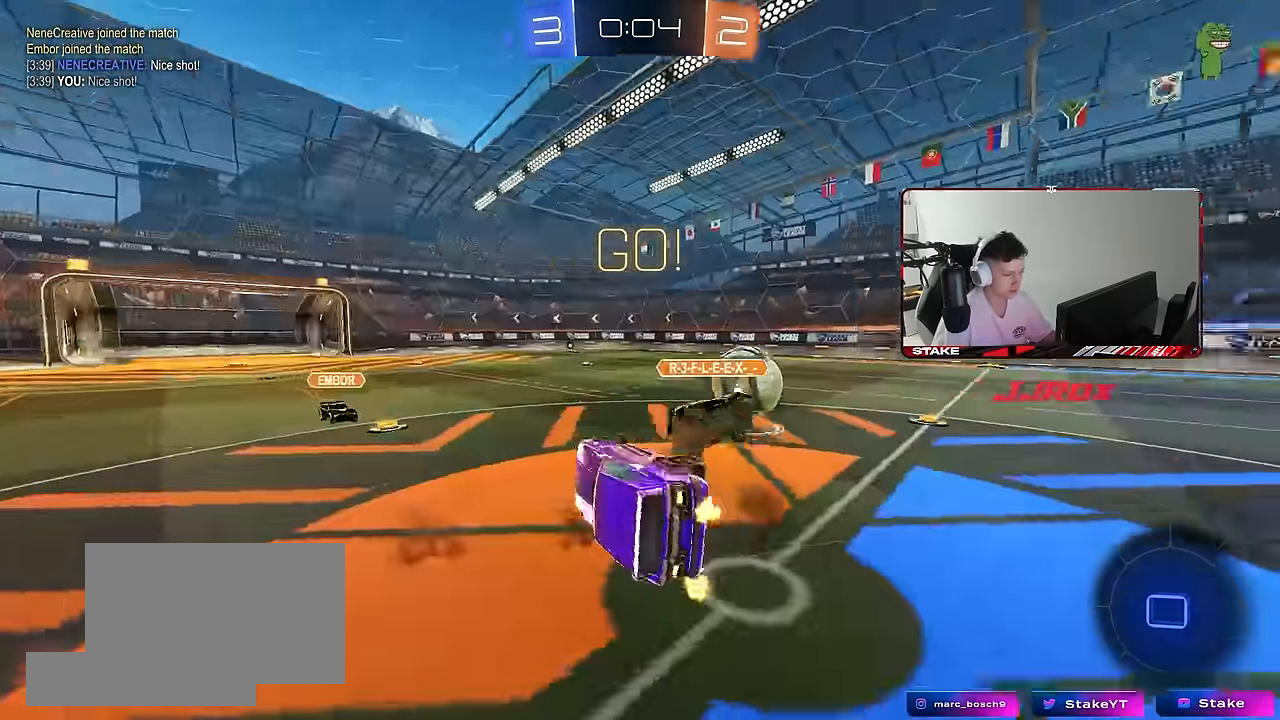
{"keys": ["a", "shift"], "mouse": [], "mouse_move": "still", "events": [[16, "mouse_right", "up"], [200, "s", "up"]]}
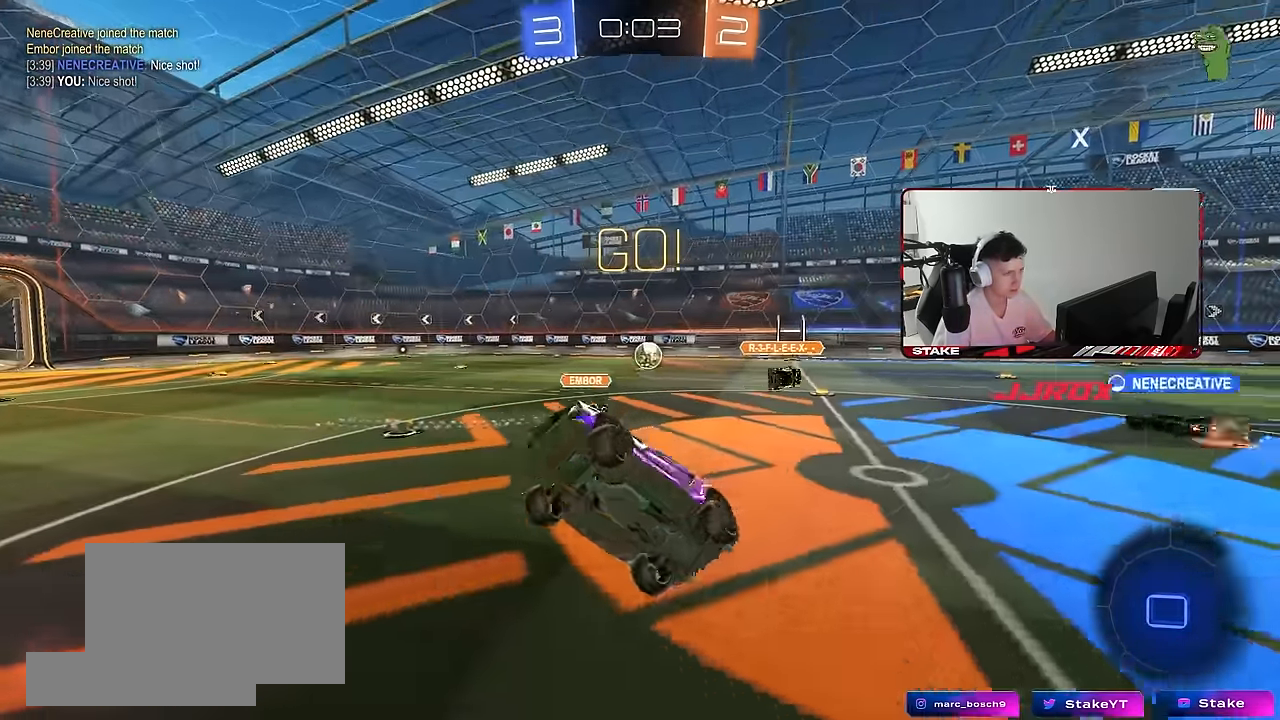
{"keys": ["a", "w"], "mouse": [], "mouse_move": "still", "events": [[33, "a", "up"], [33, "shift", "up"], [350, "a", "down"], [350, "w", "down"]]}
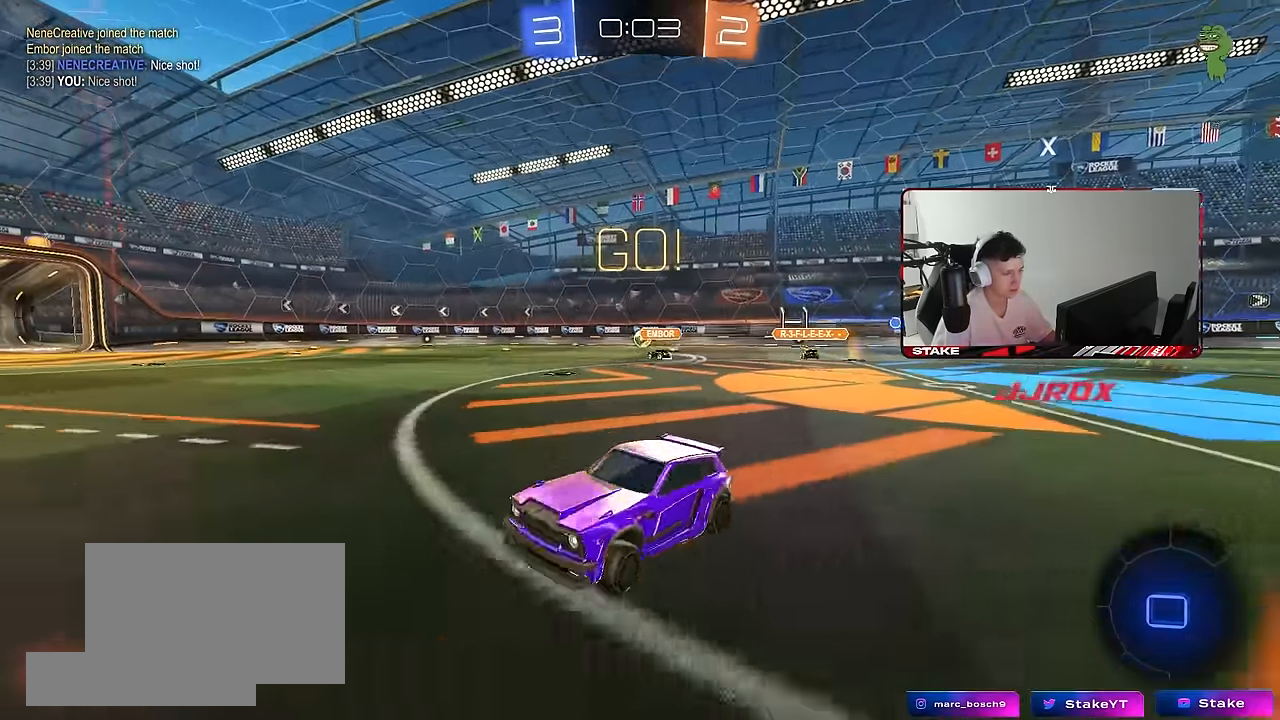
{"keys": ["w"], "mouse": ["right"], "mouse_move": "still", "events": [[283, "a", "up"], [333, "d", "down"], [333, "mouse_right", "down"], [366, "d", "up"], [416, "mouse_right", "up"], [466, "mouse_right", "down"]]}
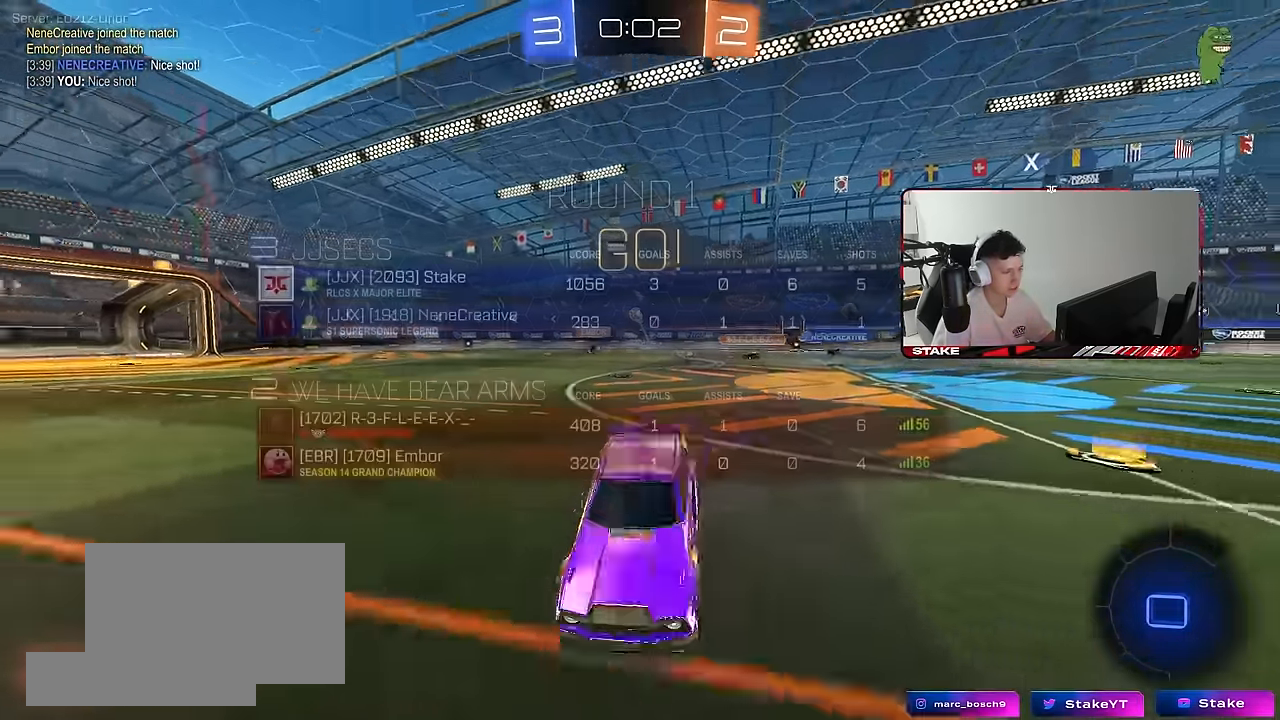
{"keys": ["w"], "mouse": [], "mouse_move": "still", "events": [[16, "space", "down"], [16, "tab", "down"], [116, "mouse_right", "up"], [200, "space", "up"], [383, "tab", "up"]]}
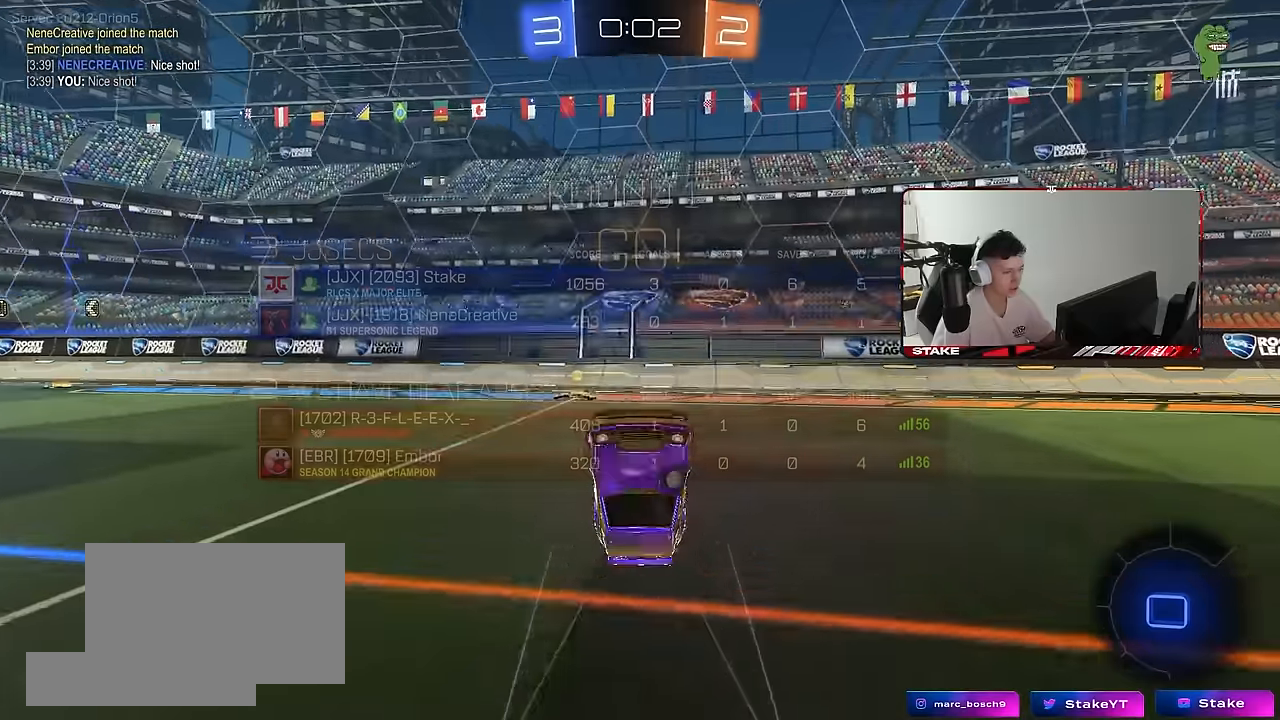
{"keys": ["a", "w"], "mouse": [], "mouse_move": "still", "events": [[33, "a", "down"], [83, "w", "up"], [116, "space", "down"], [166, "a", "up"], [316, "space", "up"], [400, "a", "down"], [450, "w", "down"]]}
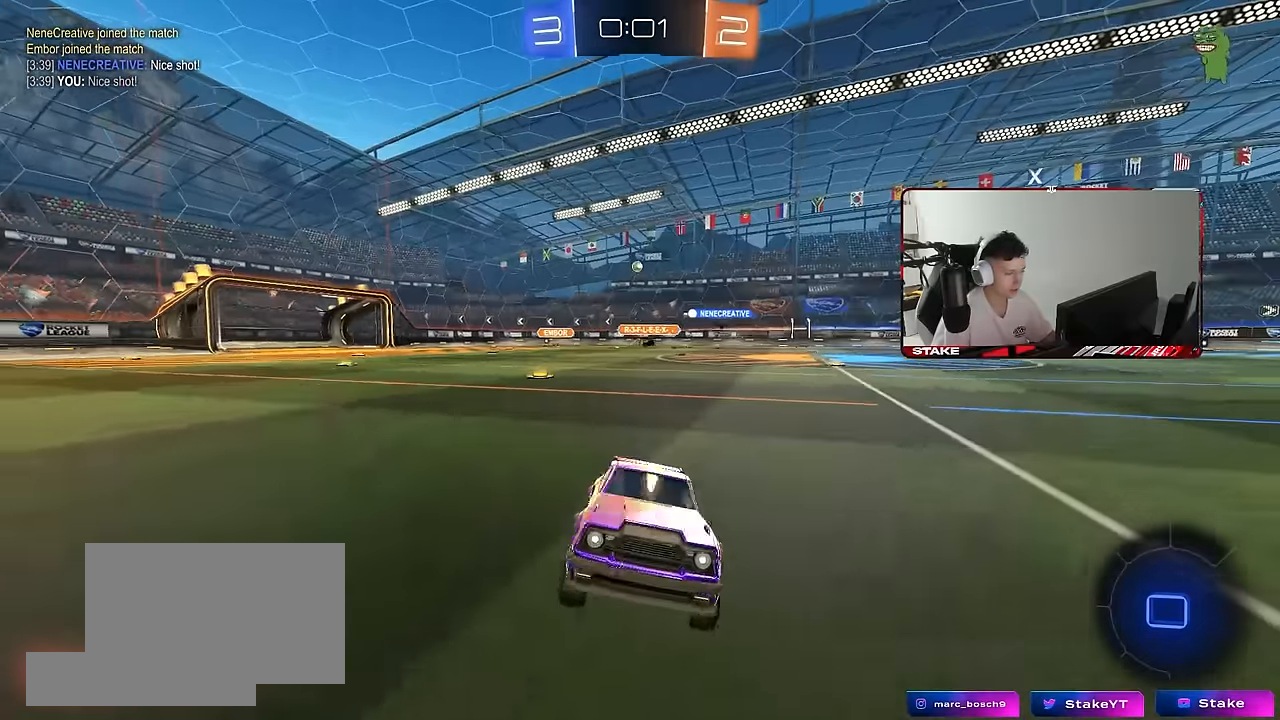
{"keys": ["a", "w"], "mouse": [], "mouse_move": "still", "events": [[50, "shift", "down"], [283, "shift", "up"]]}
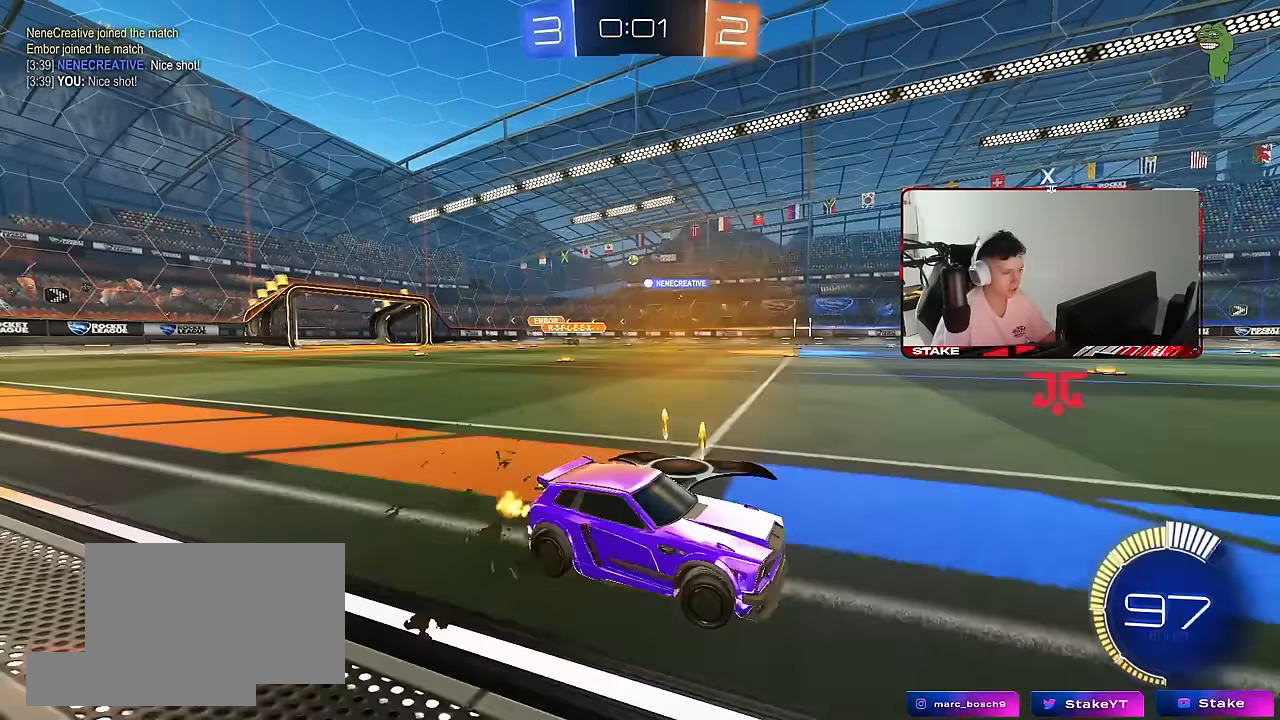
{"keys": ["a", "w"], "mouse": ["left"], "mouse_move": "still", "events": [[300, "mouse_left", "down"]]}
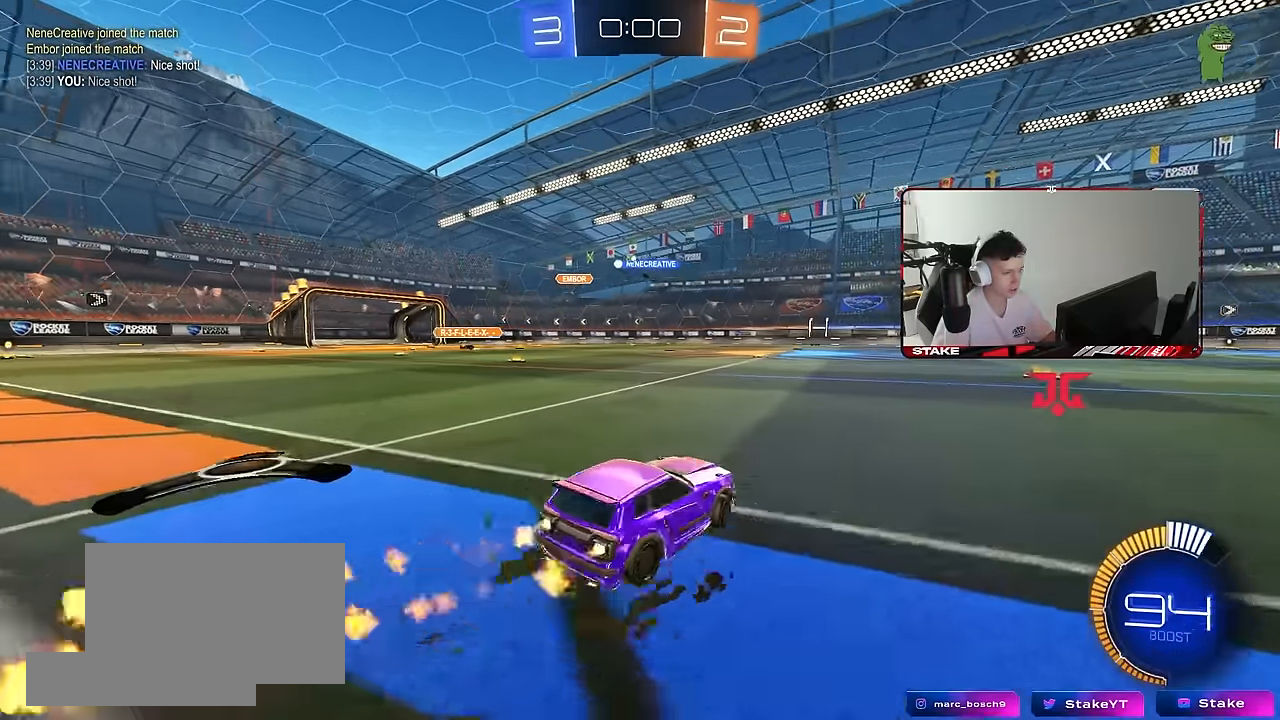
{"keys": ["w"], "mouse": ["left"], "mouse_move": "still", "events": [[83, "a", "up"]]}
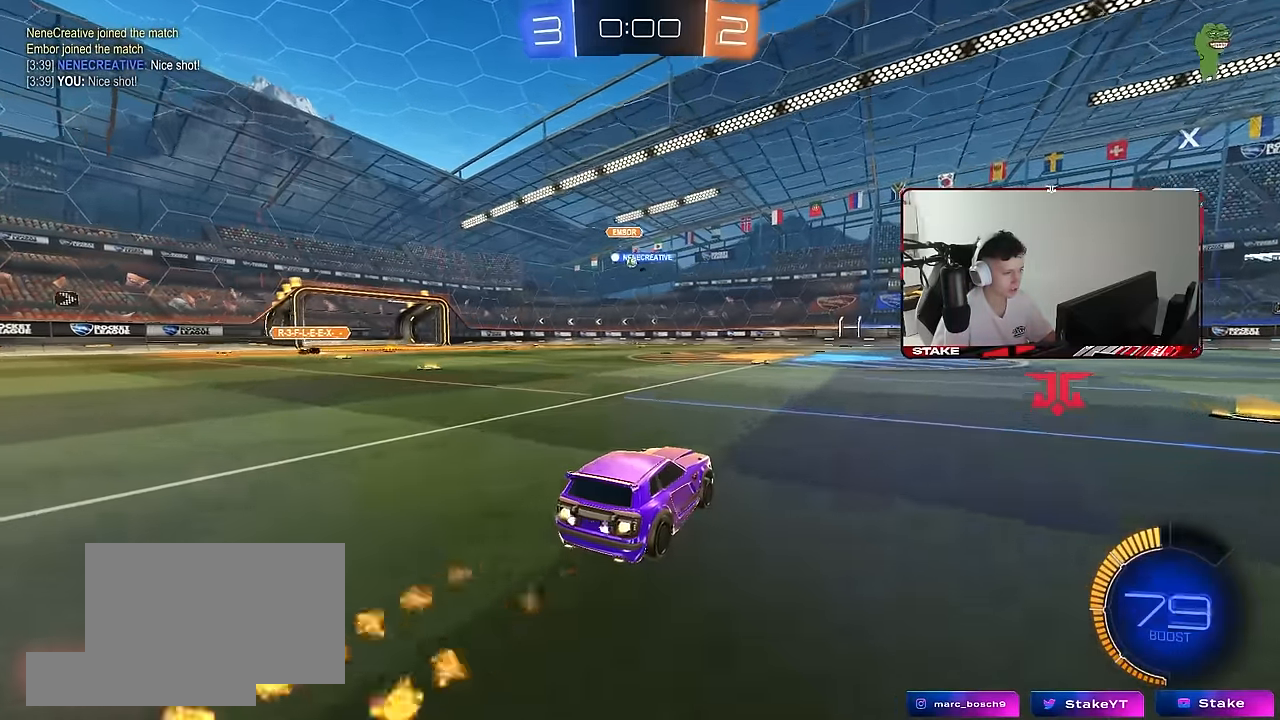
{"keys": ["a", "w"], "mouse": [], "mouse_move": "still", "events": [[50, "mouse_left", "up"], [233, "a", "down"]]}
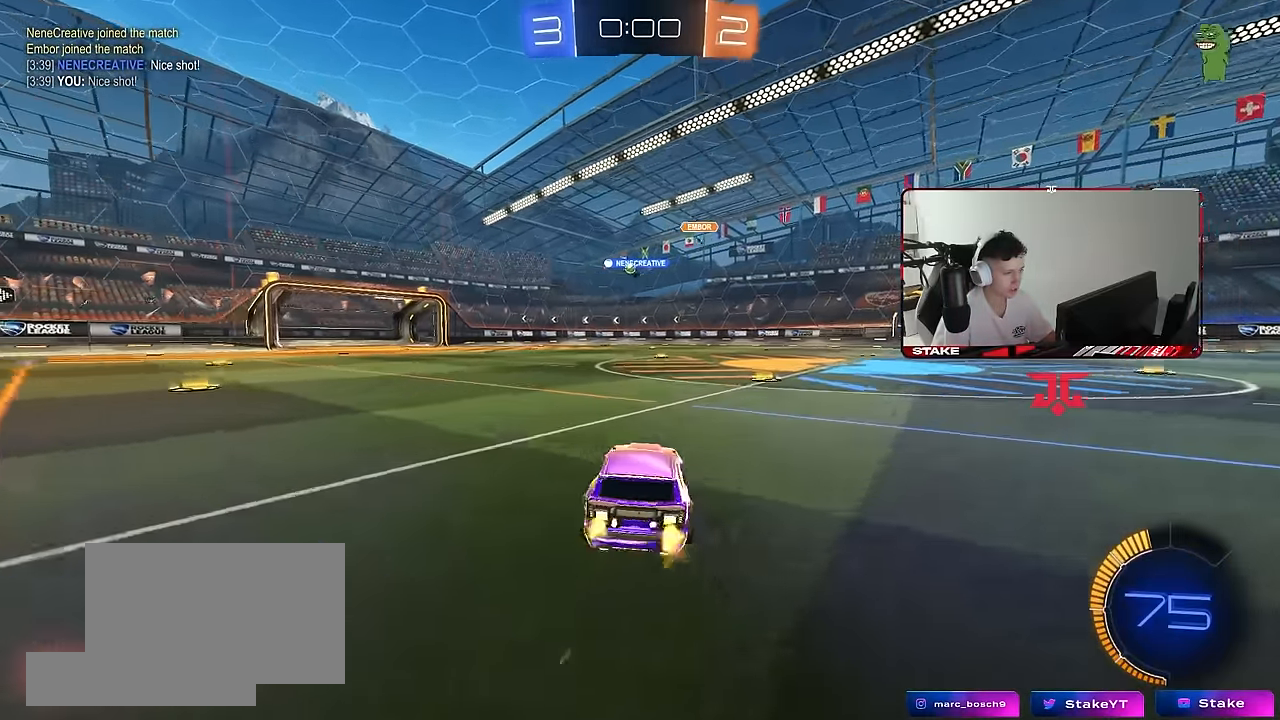
{"keys": ["a", "w"], "mouse": [], "mouse_move": "still", "events": [[200, "a", "up"], [383, "a", "down"]]}
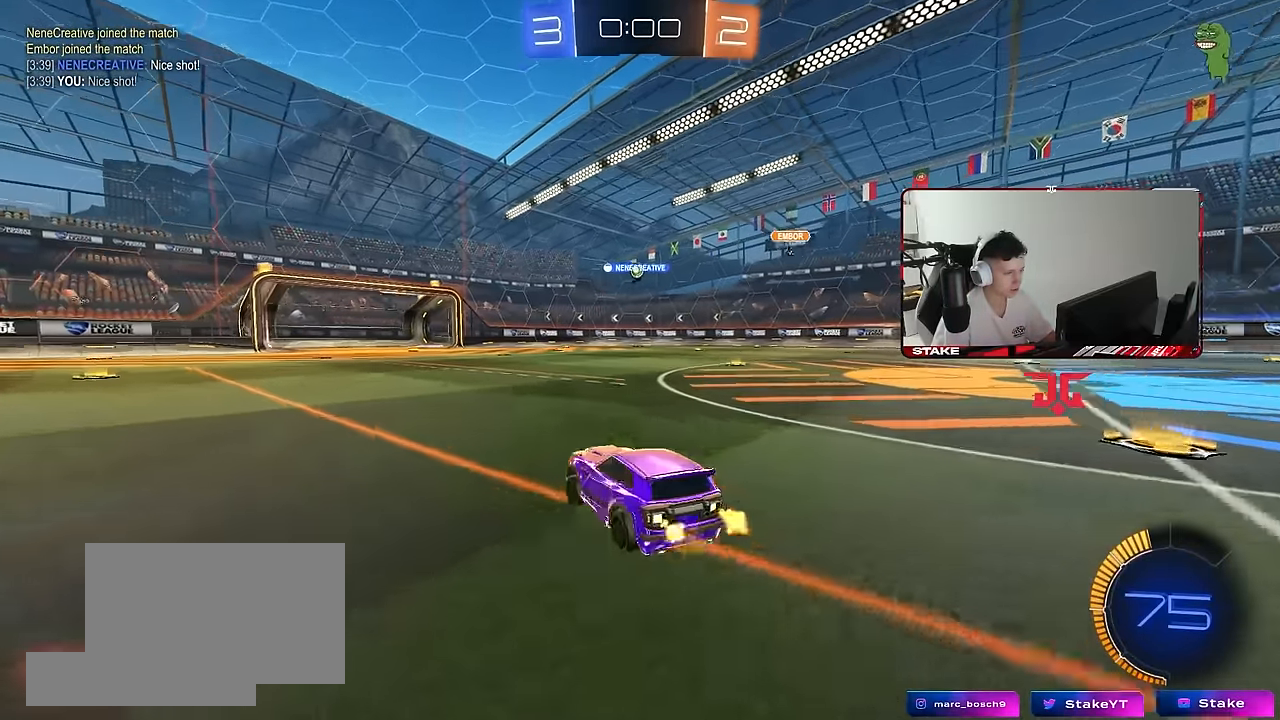
{"keys": ["w"], "mouse": [], "mouse_move": "still", "events": [[133, "a", "up"], [350, "a", "down"], [500, "a", "up"]]}
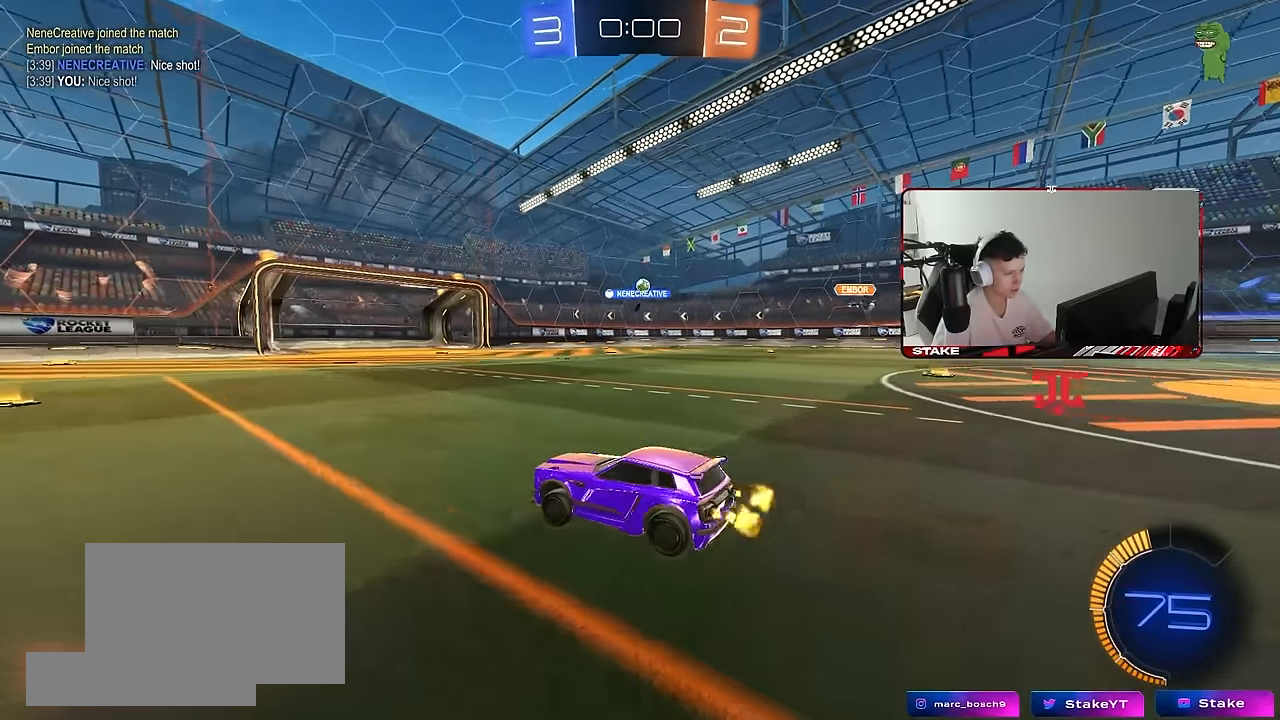
{"keys": ["d", "w"], "mouse": [], "mouse_move": "still", "events": [[333, "d", "down"]]}
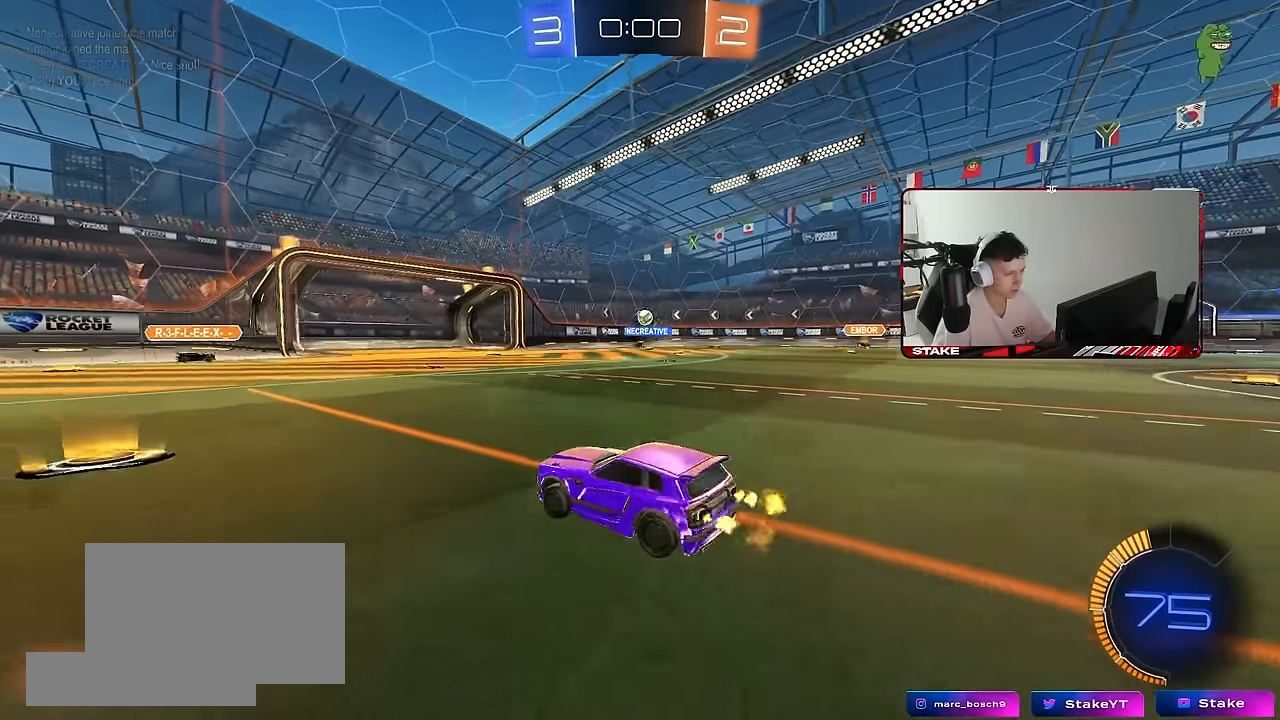
{"keys": ["d", "w"], "mouse": [], "mouse_move": "still", "events": [[116, "d", "up"], [250, "d", "down"], [383, "shift", "down"], [483, "shift", "up"]]}
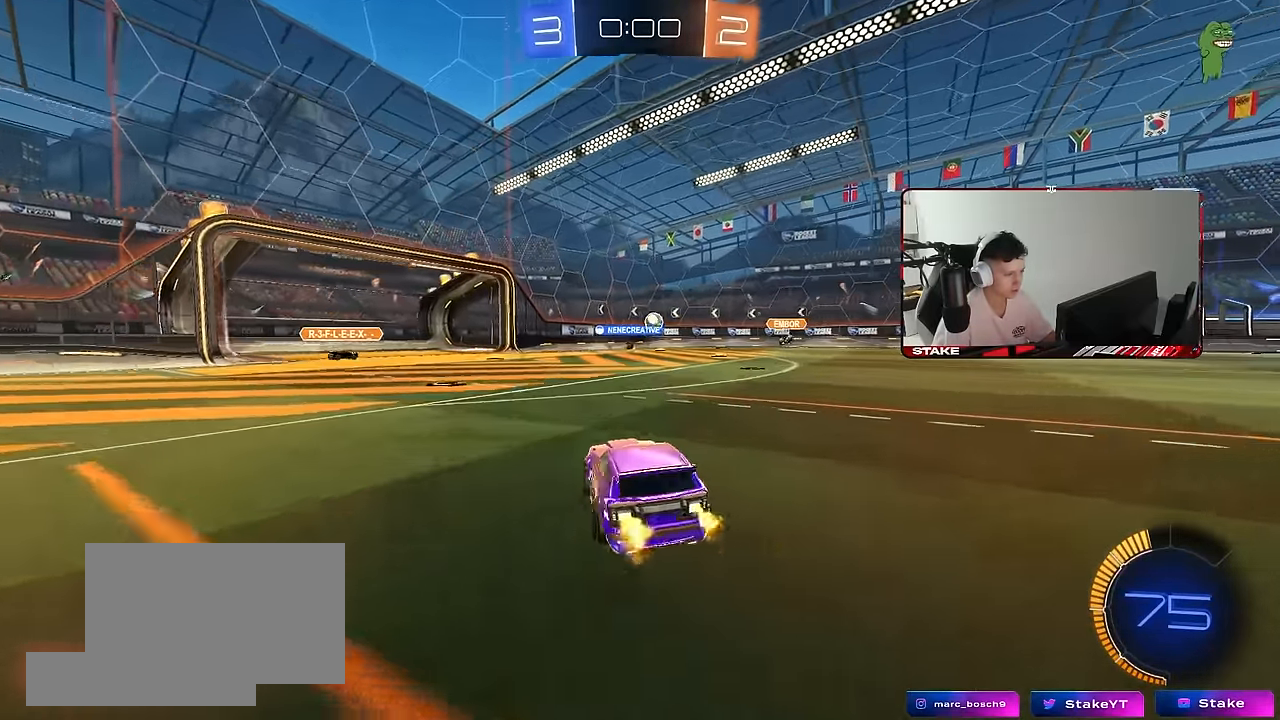
{"keys": ["d", "w"], "mouse": ["left"], "mouse_move": "still", "events": [[83, "mouse_left", "down"], [266, "d", "up"], [366, "d", "down"]]}
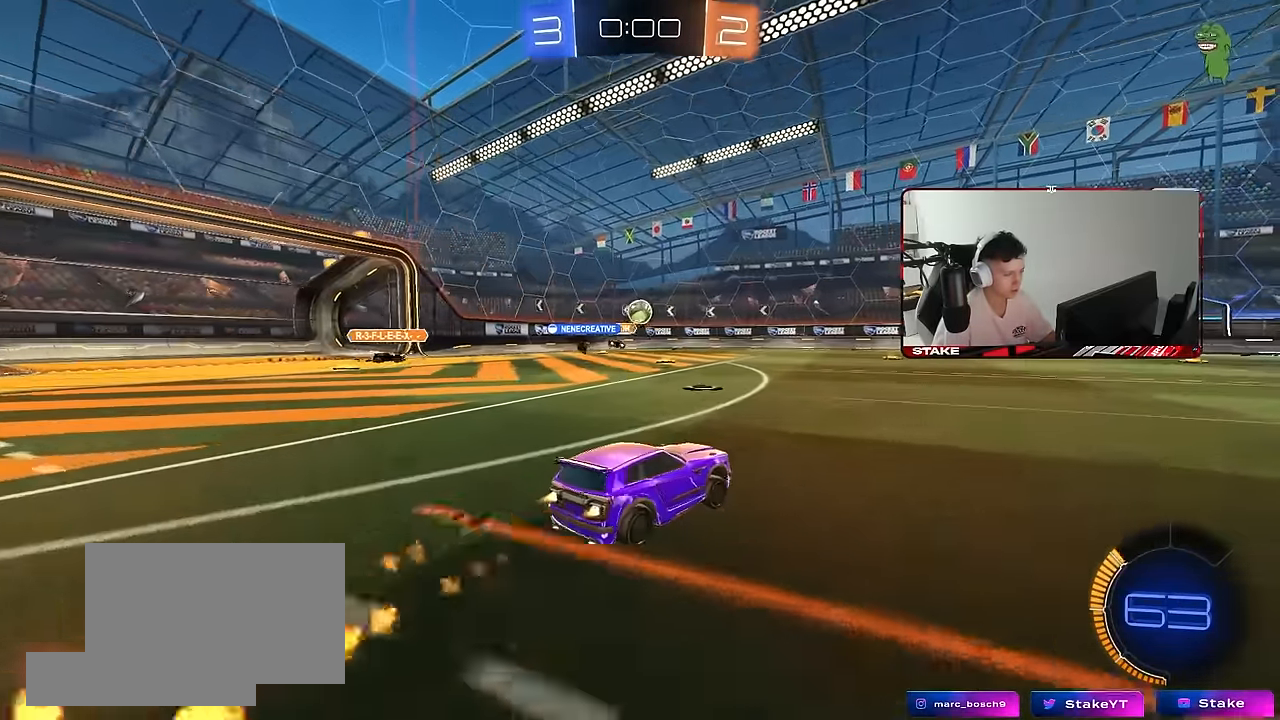
{"keys": ["d", "s", "shift"], "mouse": ["left", "right"], "mouse_move": "still", "events": [[50, "shift", "down"], [100, "d", "up"], [100, "shift", "up"], [233, "mouse_right", "down"], [283, "d", "down"], [333, "mouse_right", "up"], [333, "shift", "down"], [366, "mouse_right", "down"], [416, "w", "up"], [466, "s", "down"]]}
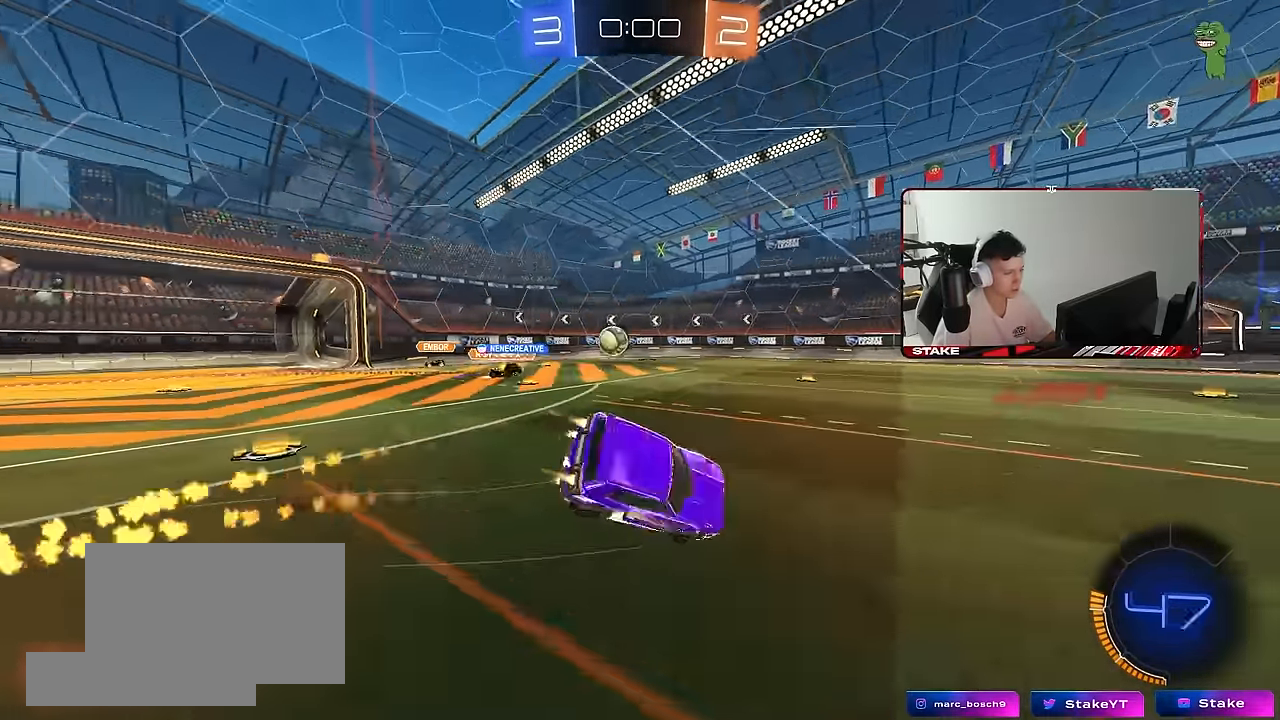
{"keys": ["d", "s", "shift"], "mouse": [], "mouse_move": "up", "events": [[66, "mouse_right", "up"], [250, "mouse_left", "up"], [250, "s", "up"], [350, "s", "down"]]}
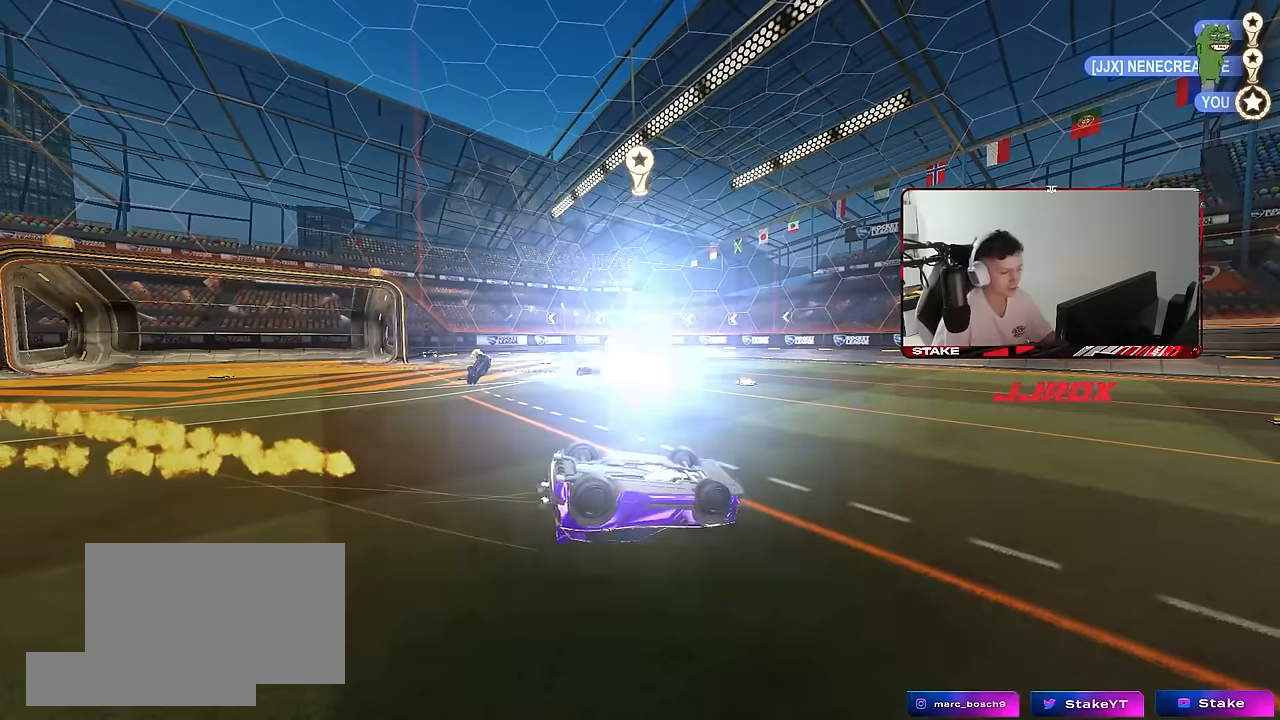
{"keys": [], "mouse": [], "mouse_move": "still", "events": [[84, "s", "up"], [117, "d", "up"], [117, "shift", "up"], [350, "mouse_wheel", "down"], [500, "mouse_wheel", "up"]]}
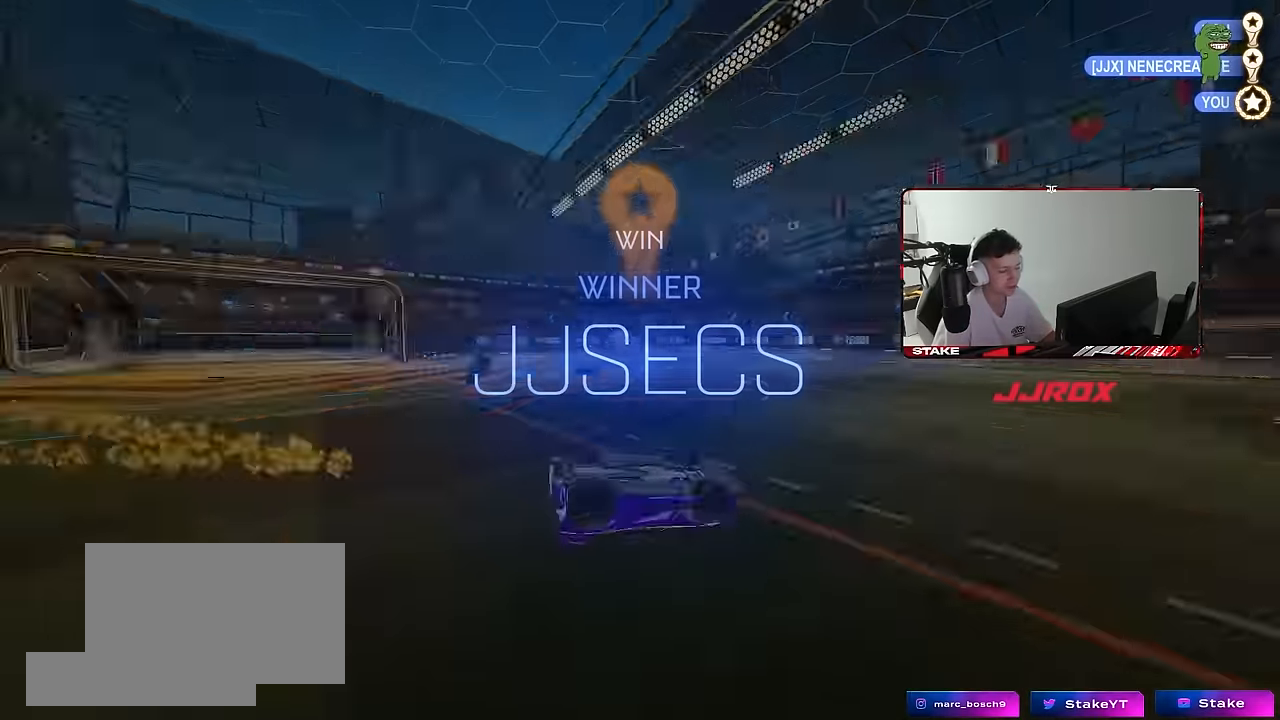
{"keys": [], "mouse": ["wheel"], "mouse_move": "still", "events": [[100, "mouse_wheel", "down"], [234, "mouse_wheel", "up"], [367, "mouse_wheel", "down"]]}